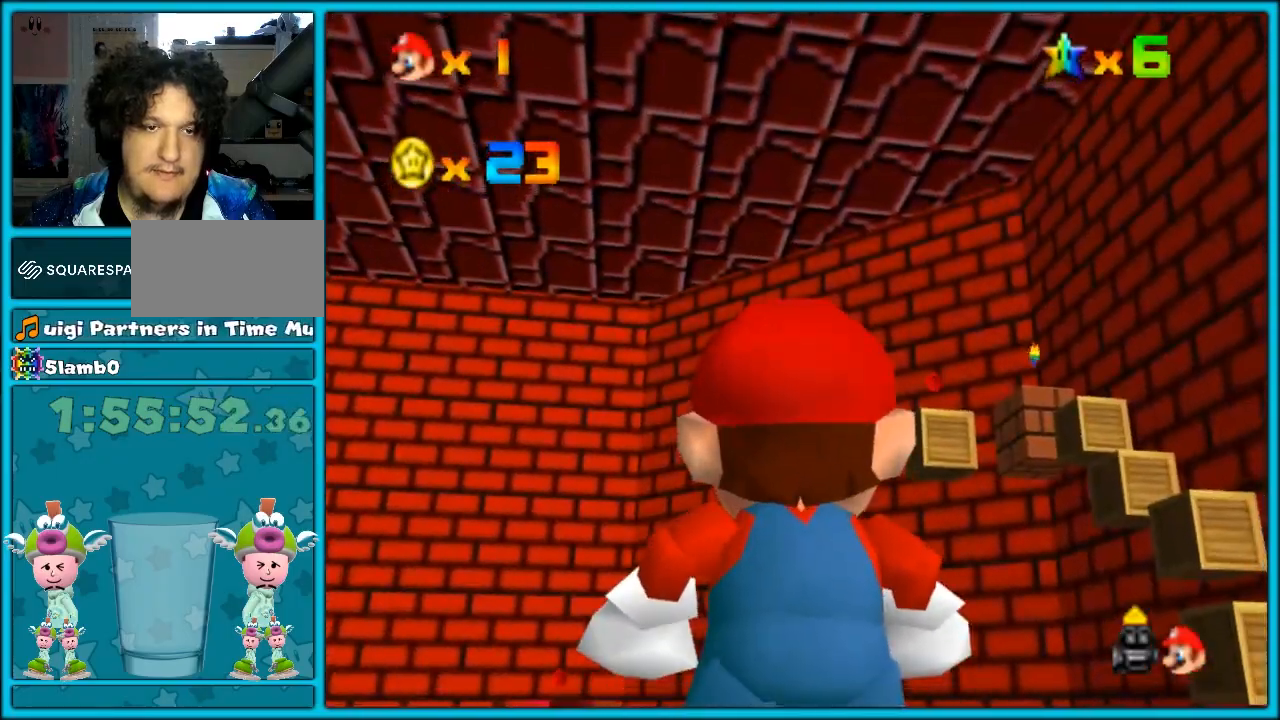
Gameplay with a controller (Nintendo layout); each line is a JSON object with the inputs held at the frame after it (dt_ms = milliseconds from this image to that frame). "button_events" lists button changes between this image and that frame as [ms after this image, input, new state], when the widget could be followed in between (sticks are given only as held states). Not read: L1 L3 R3.
{"dt_ms": 500, "buttons": [], "left_stick": "center", "button_events": []}
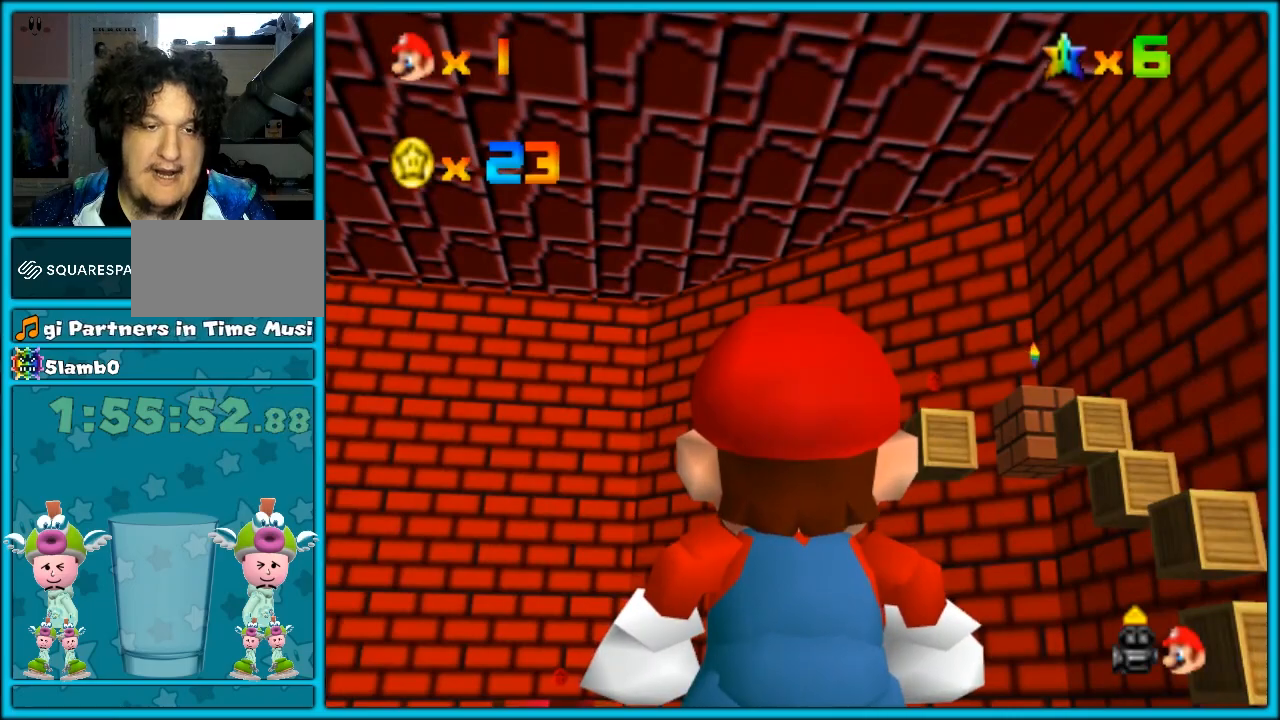
{"dt_ms": 500, "buttons": [], "left_stick": "center", "button_events": [[200, "C_DOWN", "down"], [333, "C_DOWN", "up"]]}
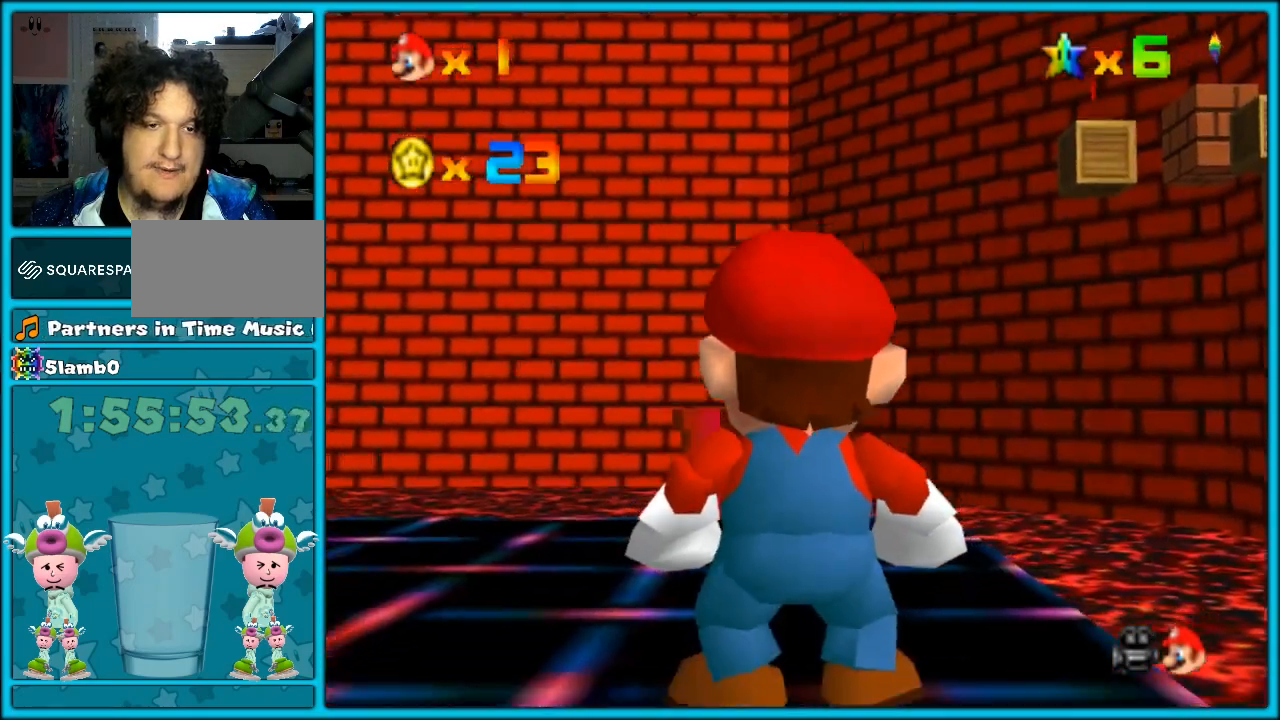
{"dt_ms": 500, "buttons": ["R1"], "left_stick": "center", "button_events": [[117, "C_LEFT", "down"], [233, "C_LEFT", "up"], [333, "C_LEFT", "down"], [450, "C_LEFT", "up"], [483, "R1", "down"]]}
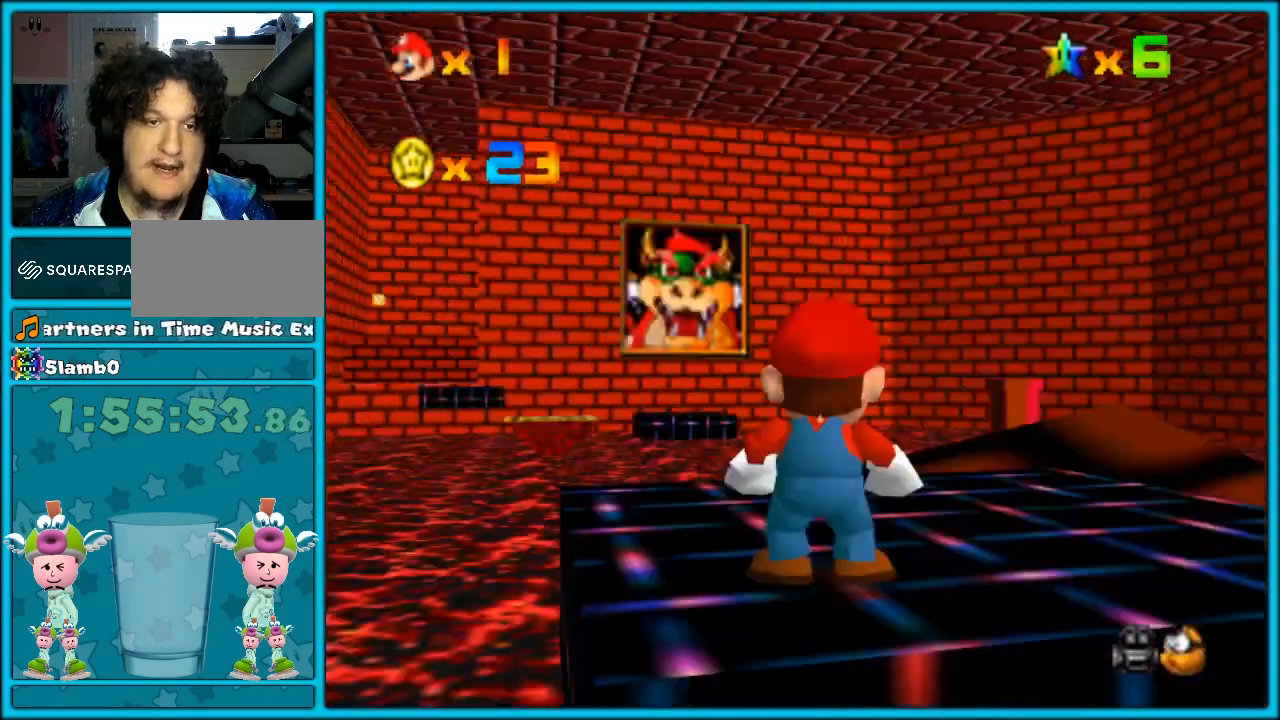
{"dt_ms": 1000, "buttons": [], "left_stick": "left", "button_events": [[50, "R1", "up"], [233, "C_DOWN", "down"], [233, "C_LEFT", "down"], [367, "C_DOWN", "up"], [367, "C_LEFT", "up"], [450, "C_LEFT", "down"], [550, "C_DOWN", "down"], [583, "C_DOWN", "up"], [583, "C_LEFT", "up"], [683, "C_LEFT", "down"], [767, "C_LEFT", "up"], [867, "C_LEFT", "down"], [950, "C_LEFT", "up"]]}
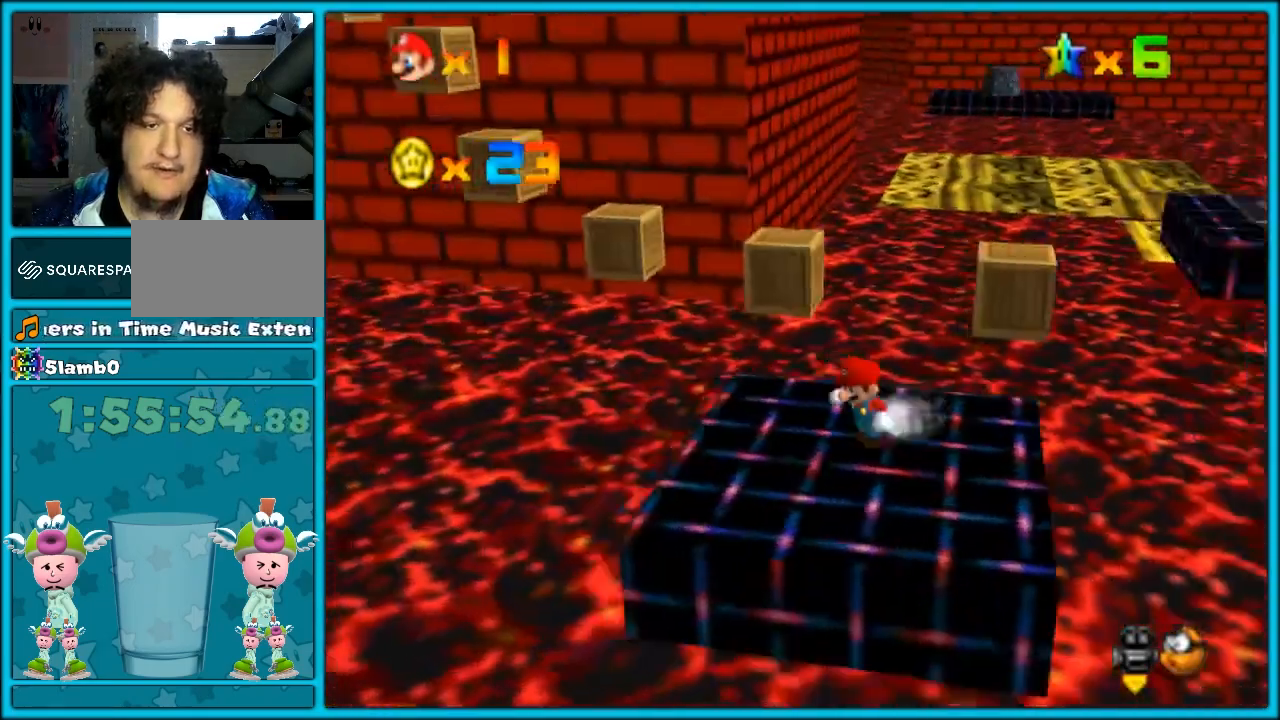
{"dt_ms": 500, "buttons": ["Z"], "left_stick": "up", "button_events": [[83, "C_LEFT", "down"], [167, "C_LEFT", "up"], [450, "Z", "down"]]}
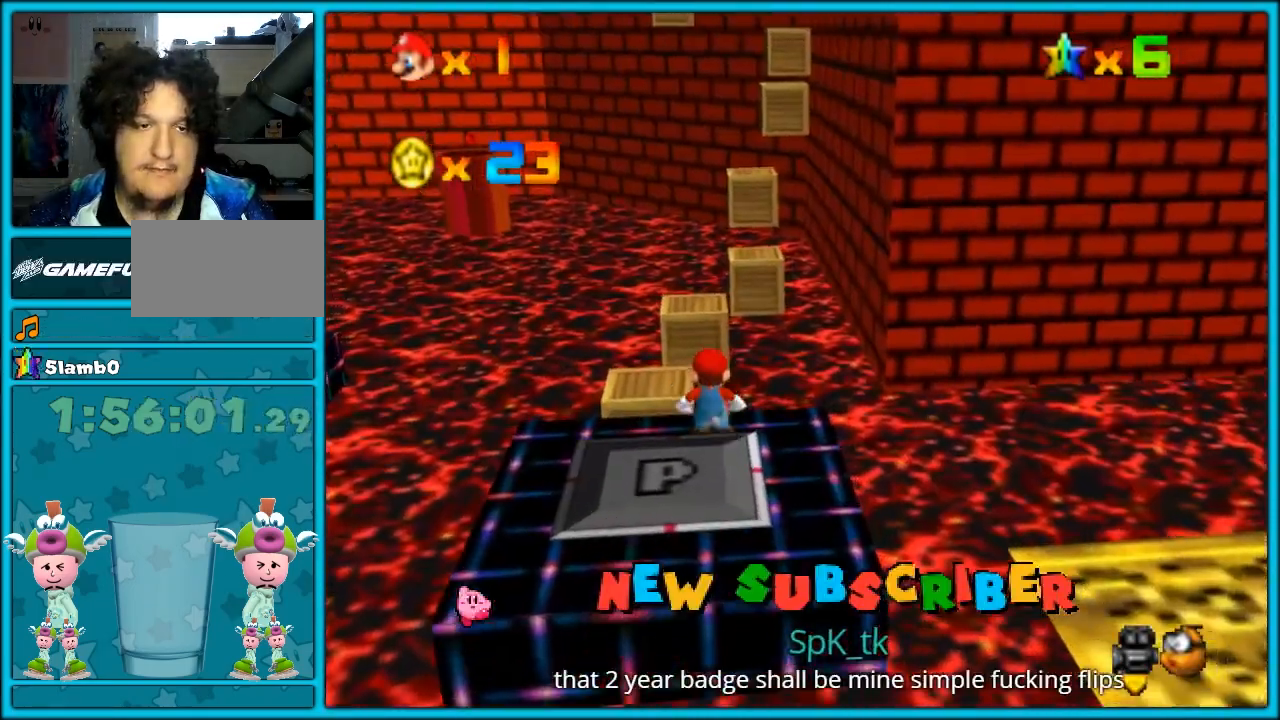
{"dt_ms": 500, "buttons": ["Z"], "left_stick": "up-right", "button_events": [[17, "A", "down"], [233, "A", "up"]]}
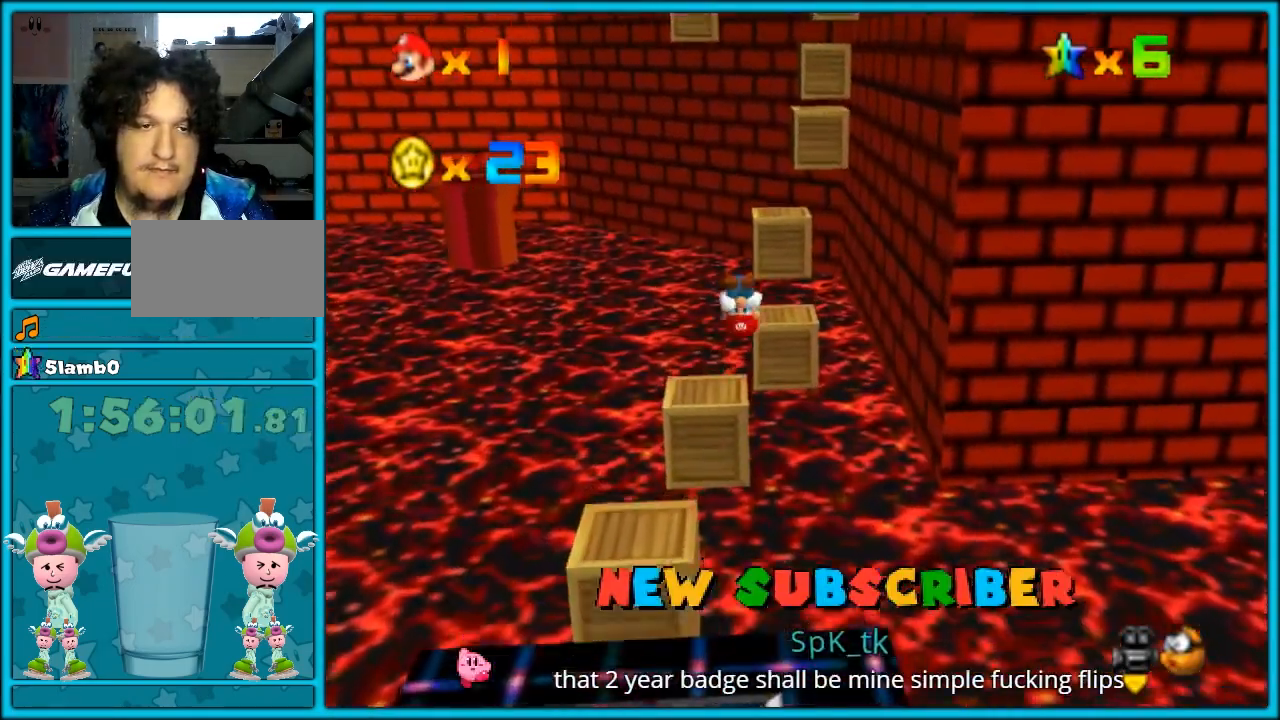
{"dt_ms": 500, "buttons": [], "left_stick": "up", "button_events": [[283, "C_LEFT", "down"], [433, "C_LEFT", "up"], [500, "Z", "up"]]}
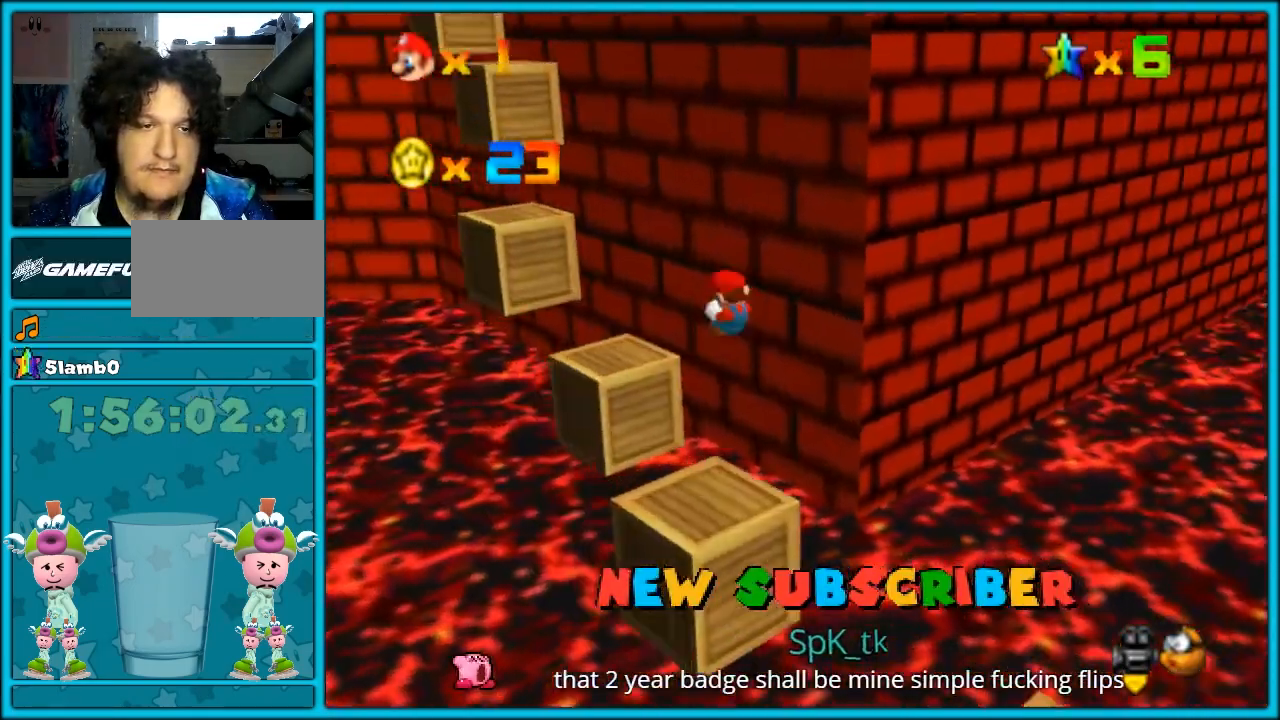
{"dt_ms": 500, "buttons": [], "left_stick": "up-left", "button_events": [[283, "A", "down"], [417, "A", "up"]]}
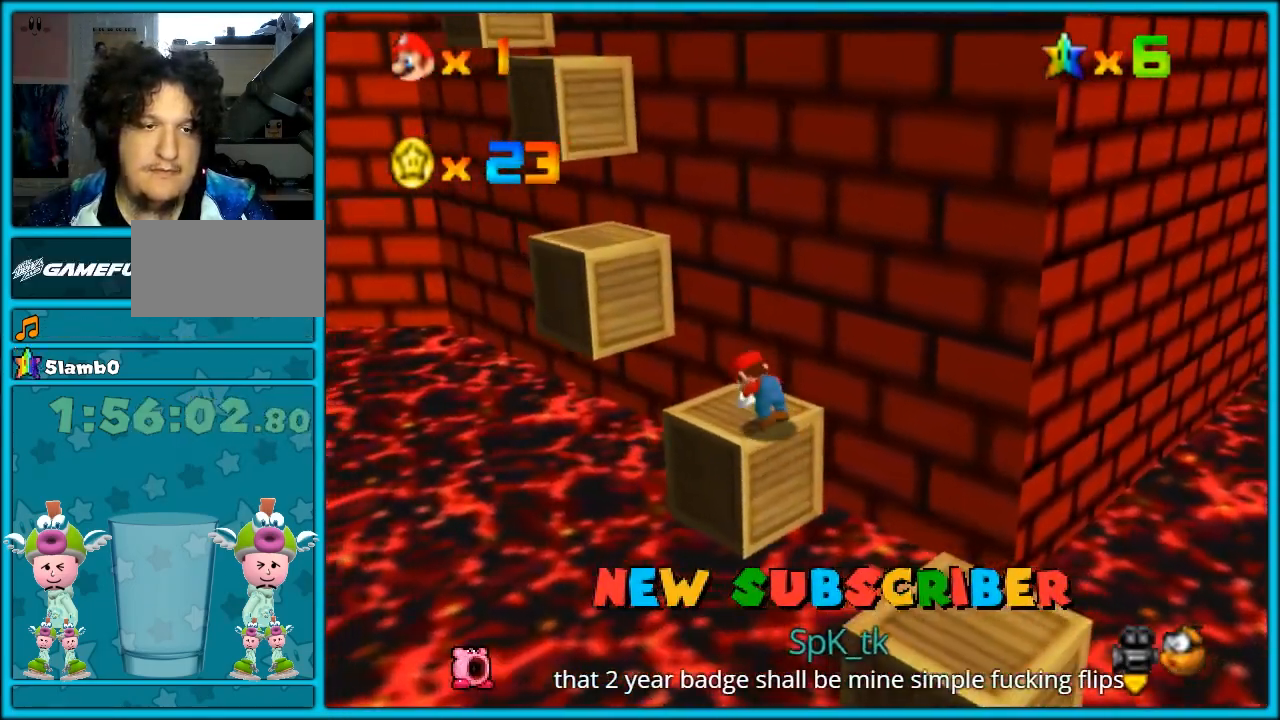
{"dt_ms": 500, "buttons": [], "left_stick": "up-left", "button_events": []}
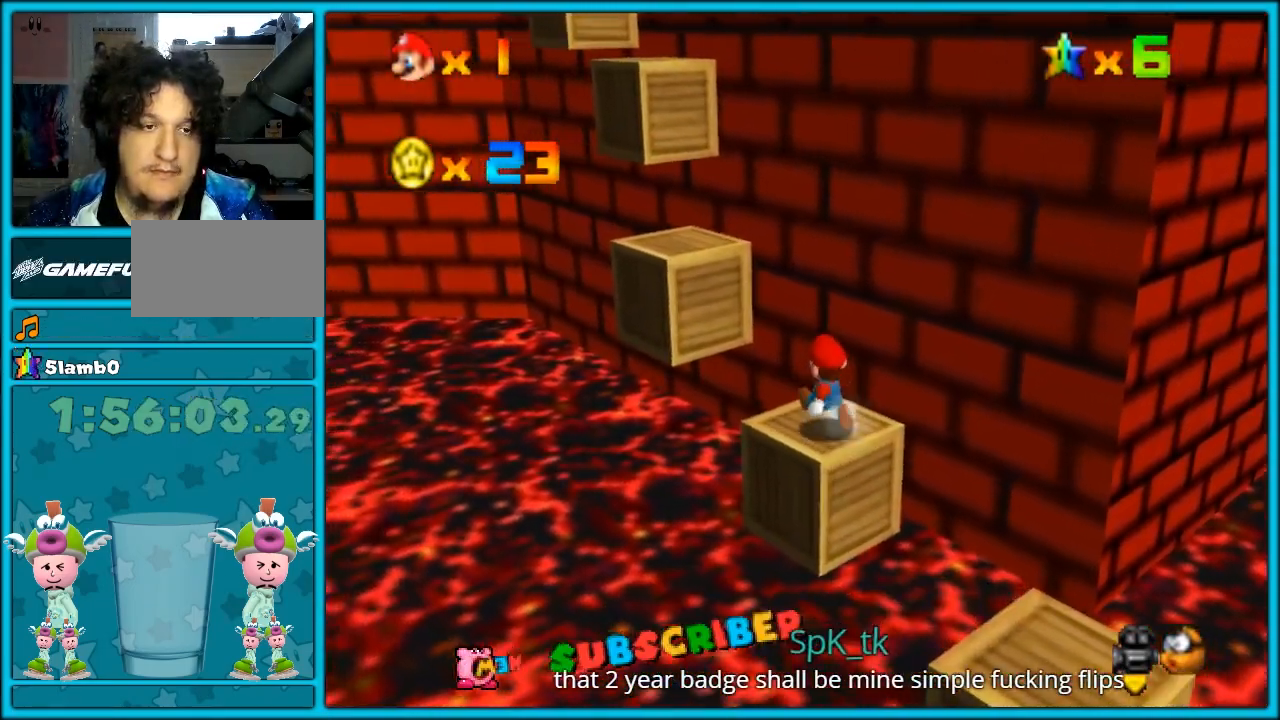
{"dt_ms": 500, "buttons": [], "left_stick": "down-left", "button_events": [[100, "A", "down"], [450, "A", "up"]]}
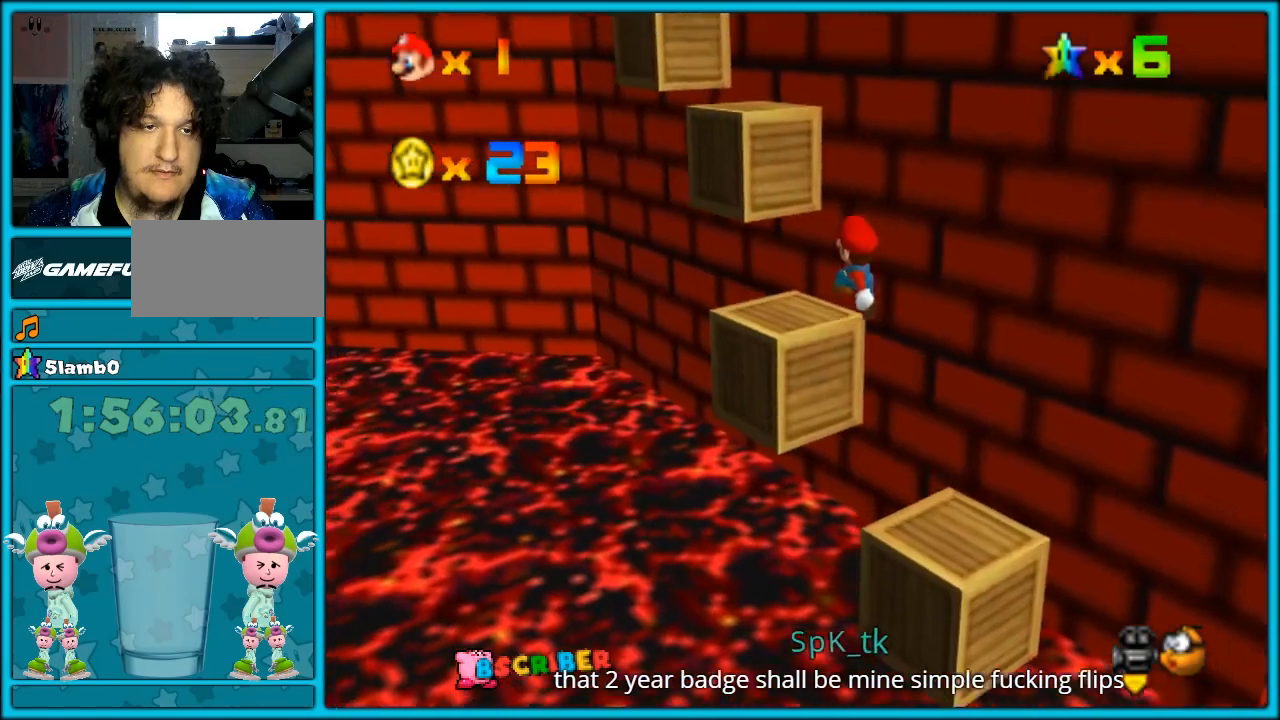
{"dt_ms": 500, "buttons": ["A"], "left_stick": "up-right", "button_events": [[33, "C_RIGHT", "down"], [67, "C_DOWN", "down"], [133, "C_DOWN", "up"], [133, "C_RIGHT", "up"], [233, "A", "down"]]}
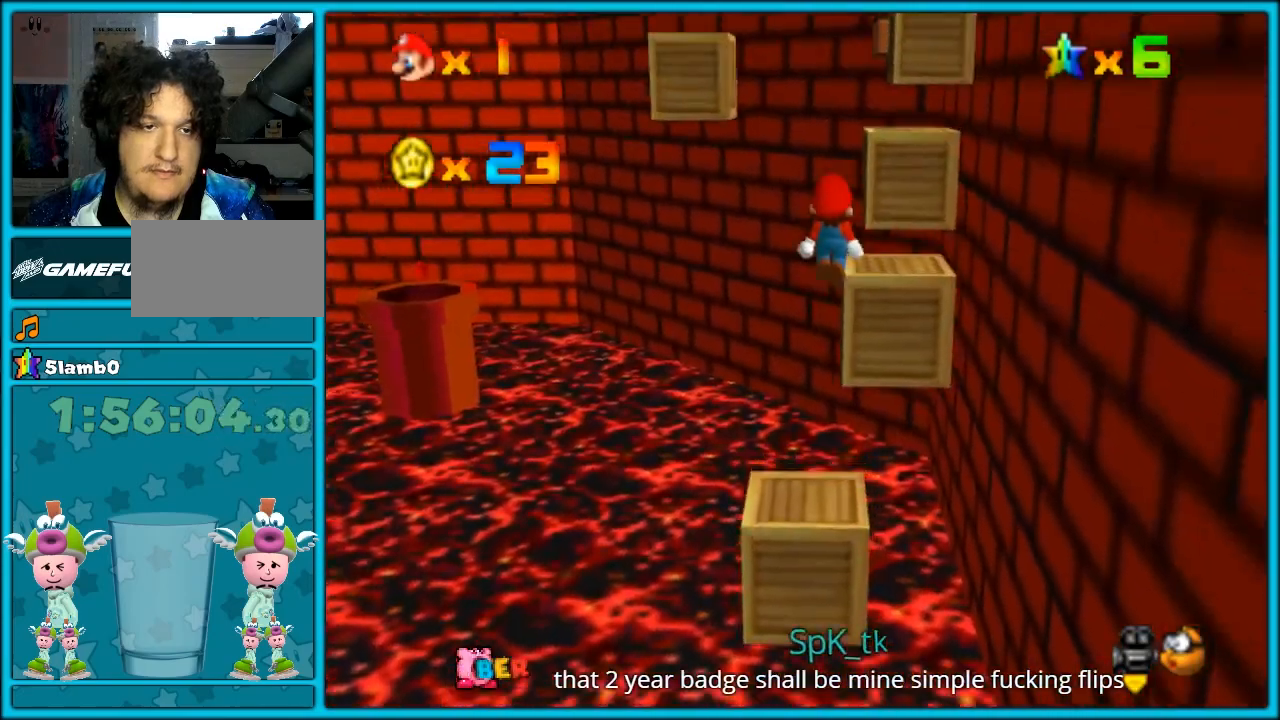
{"dt_ms": 500, "buttons": [], "left_stick": "down", "button_events": [[167, "B", "down"], [200, "A", "up"], [250, "B", "up"], [383, "C_RIGHT", "down"], [467, "C_RIGHT", "up"]]}
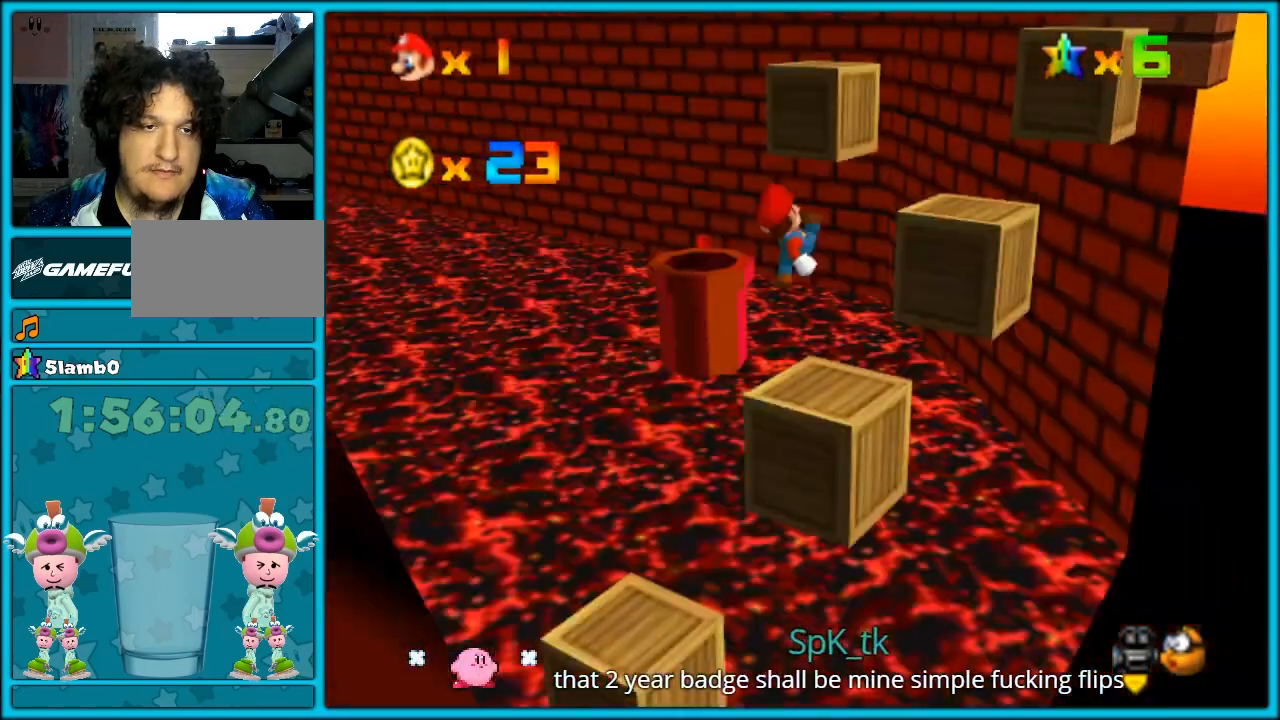
{"dt_ms": 500, "buttons": [], "left_stick": "up-right", "button_events": [[283, "A", "down"], [500, "A", "up"]]}
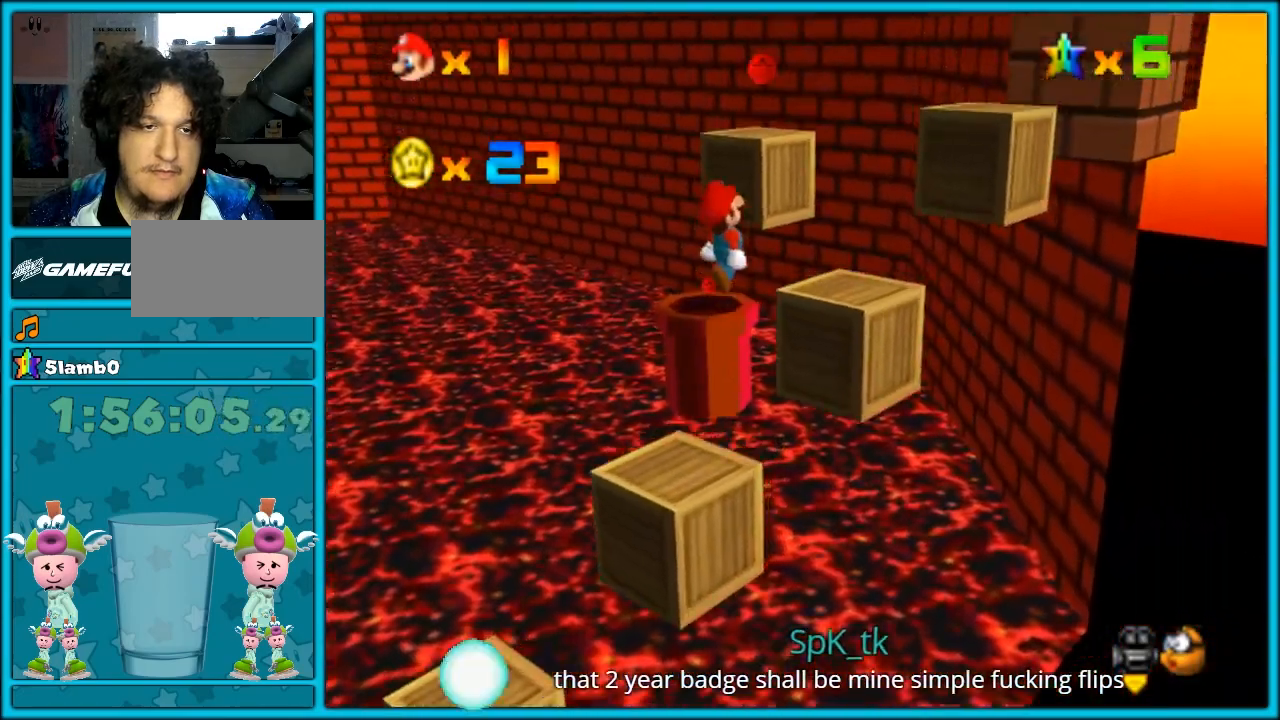
{"dt_ms": 500, "buttons": [], "left_stick": "down-left", "button_events": []}
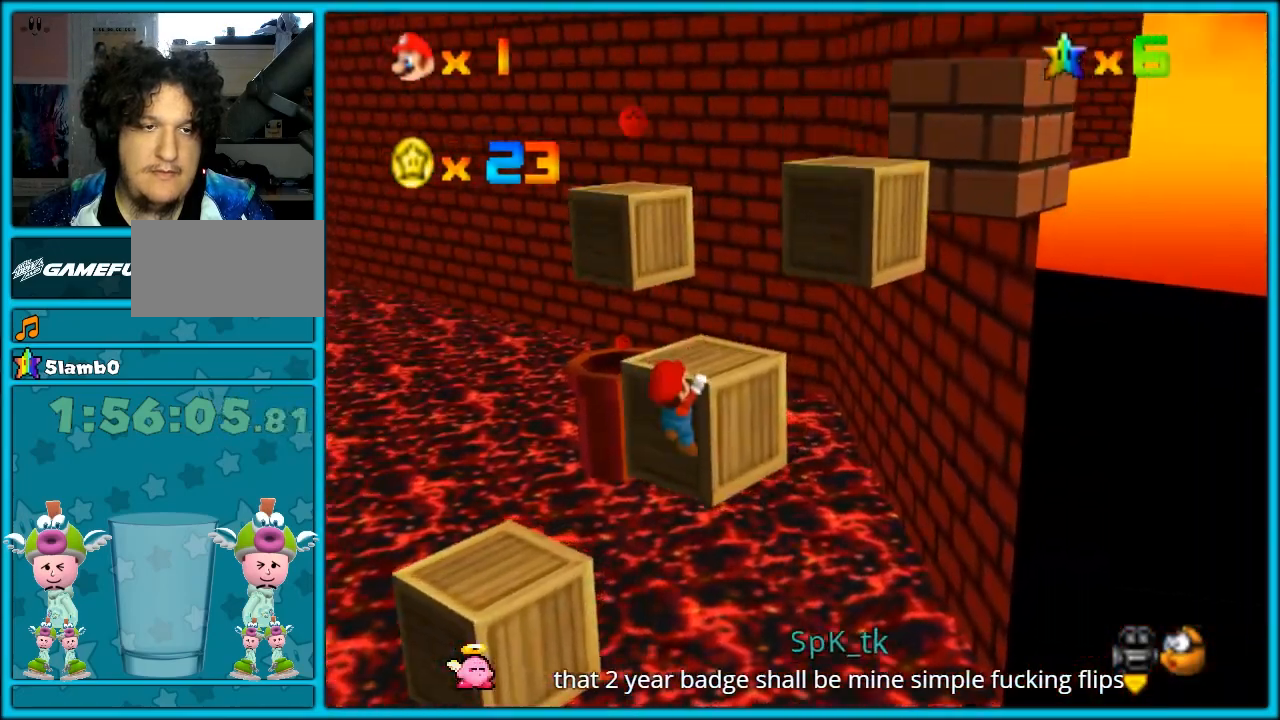
{"dt_ms": 500, "buttons": [], "left_stick": "up", "button_events": [[200, "A", "down"], [317, "A", "up"]]}
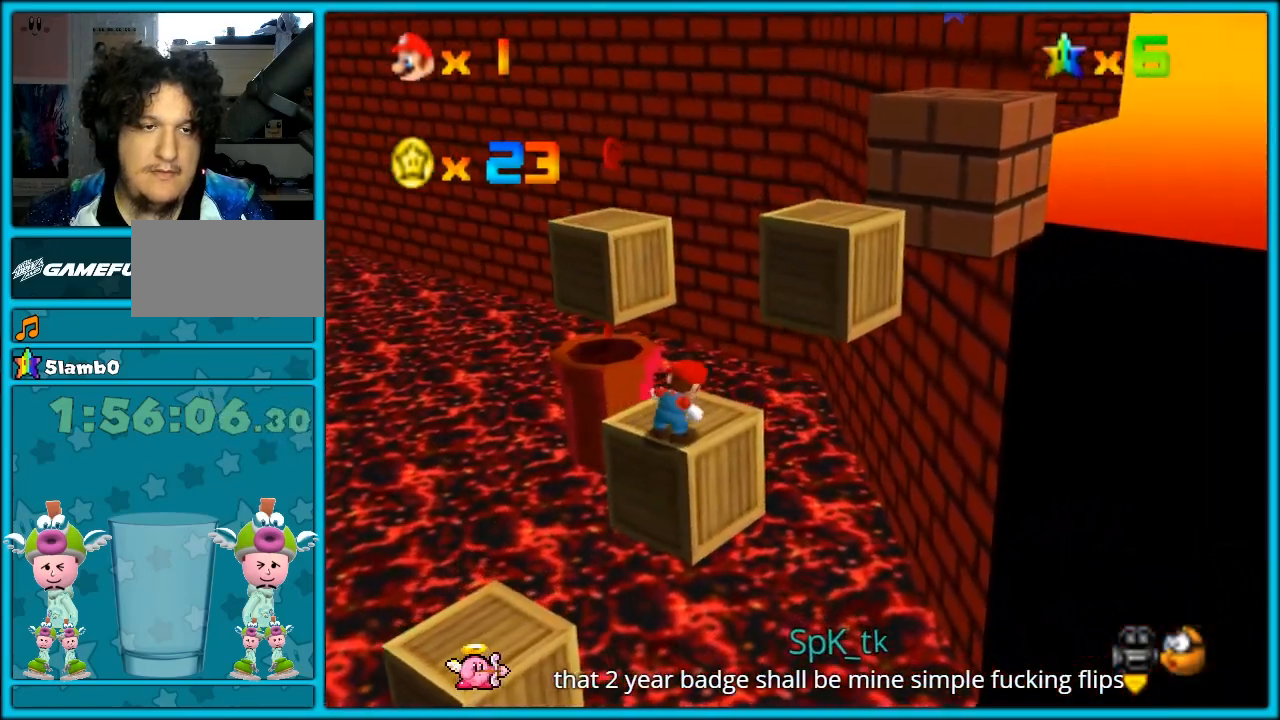
{"dt_ms": 500, "buttons": [], "left_stick": "up", "button_events": [[317, "A", "down"], [317, "B", "down"], [433, "A", "up"], [483, "B", "up"]]}
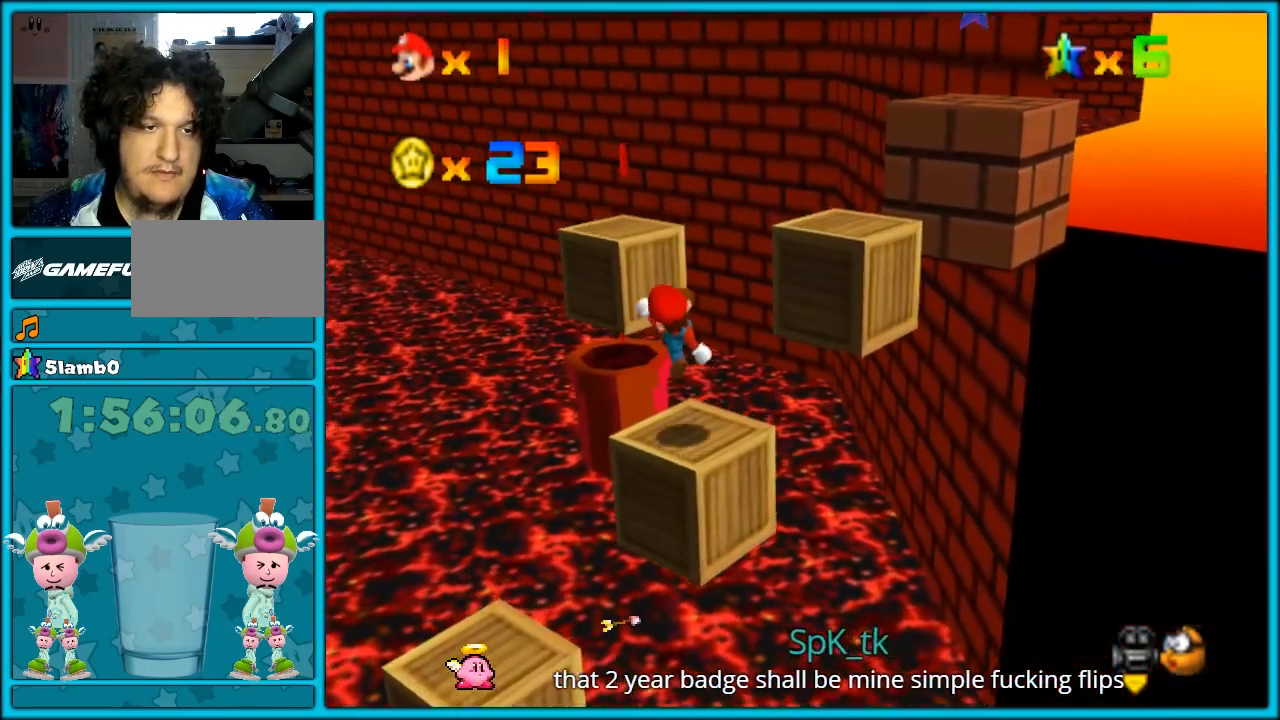
{"dt_ms": 500, "buttons": ["A"], "left_stick": "up-left", "button_events": [[183, "A", "down"]]}
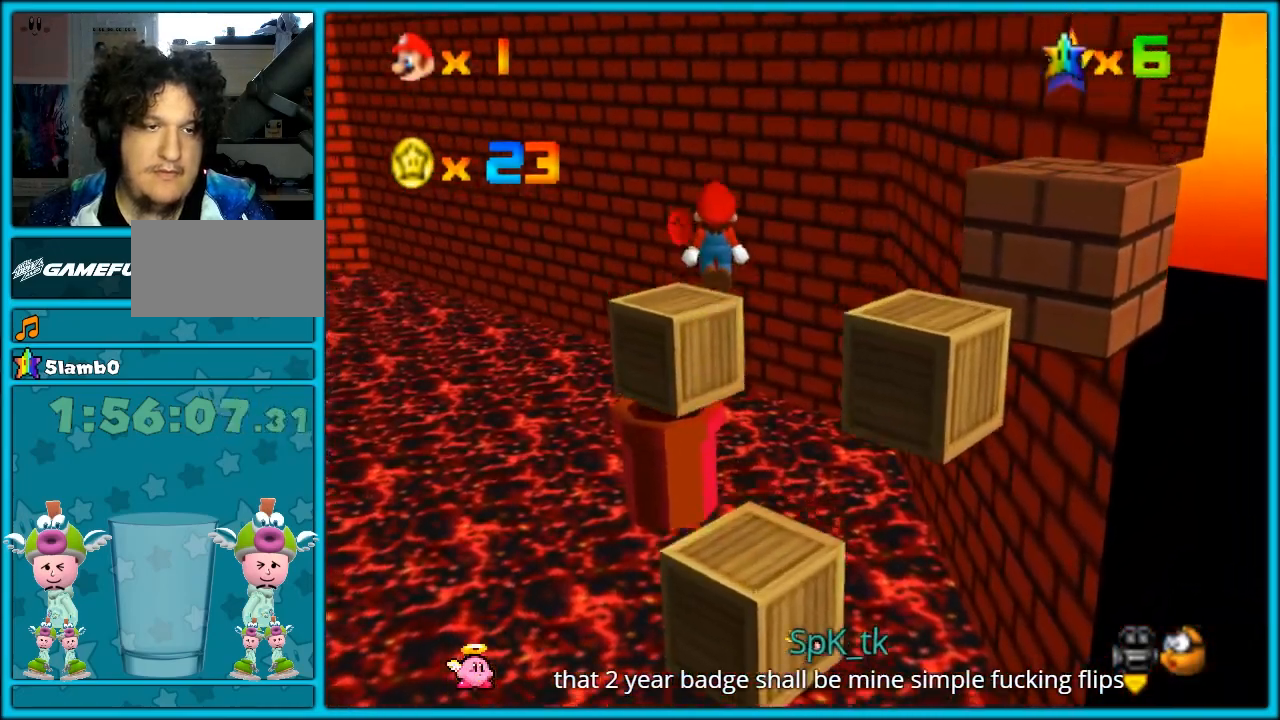
{"dt_ms": 500, "buttons": ["A"], "left_stick": "up-left", "button_events": [[167, "A", "up"], [383, "B", "down"], [483, "A", "down"], [483, "B", "up"]]}
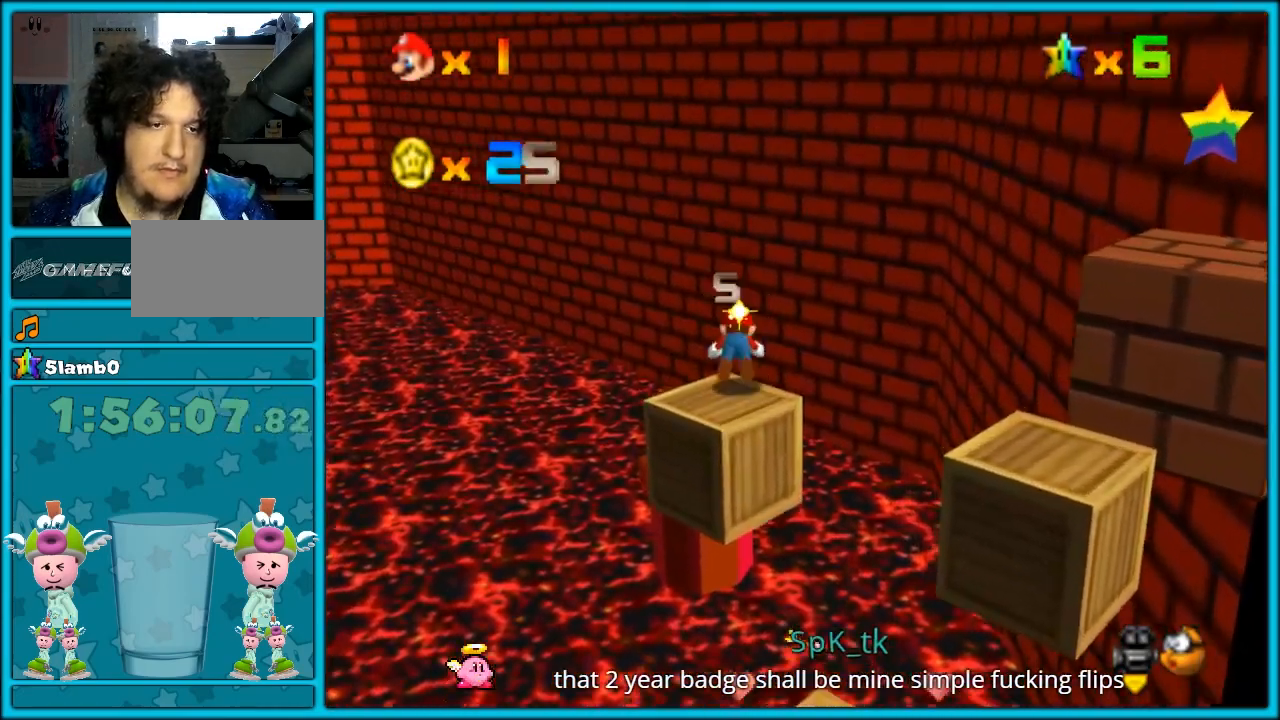
{"dt_ms": 500, "buttons": [], "left_stick": "up", "button_events": [[67, "B", "down"], [133, "B", "up"], [200, "A", "up"], [200, "B", "down"], [283, "B", "up"], [417, "C_RIGHT", "down"], [450, "C_DOWN", "down"], [483, "C_DOWN", "up"], [500, "C_RIGHT", "up"]]}
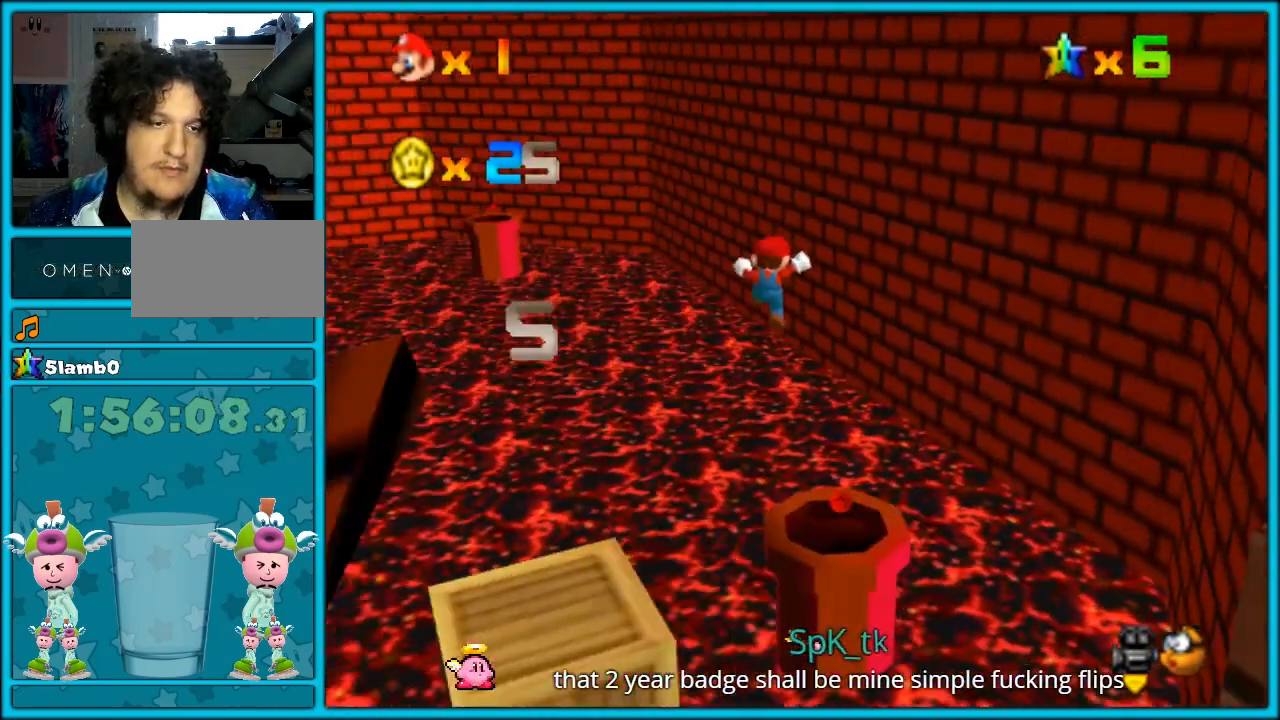
{"dt_ms": 500, "buttons": [], "left_stick": "right", "button_events": [[367, "C_RIGHT", "down"], [467, "C_RIGHT", "up"]]}
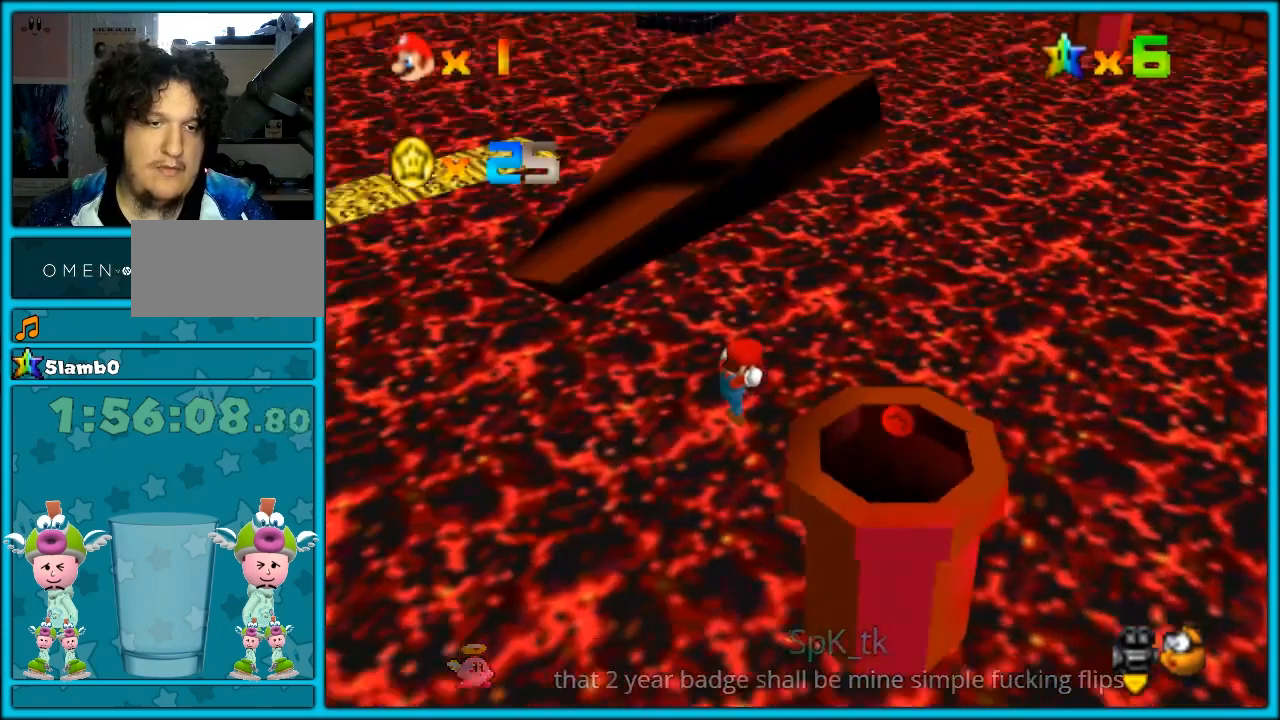
{"dt_ms": 500, "buttons": [], "left_stick": "up", "button_events": []}
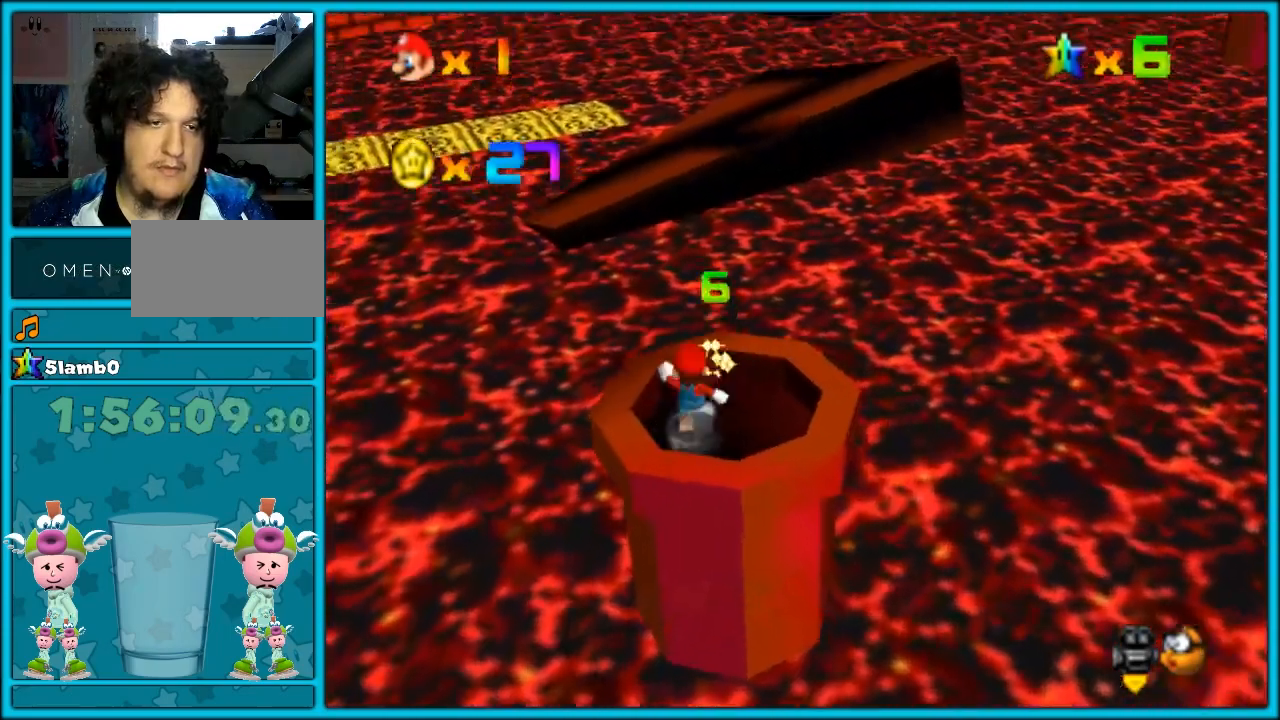
{"dt_ms": 500, "buttons": ["Z"], "left_stick": "up", "button_events": [[150, "Z", "down"], [200, "A", "down"], [333, "A", "up"], [400, "A", "down"], [483, "A", "up"]]}
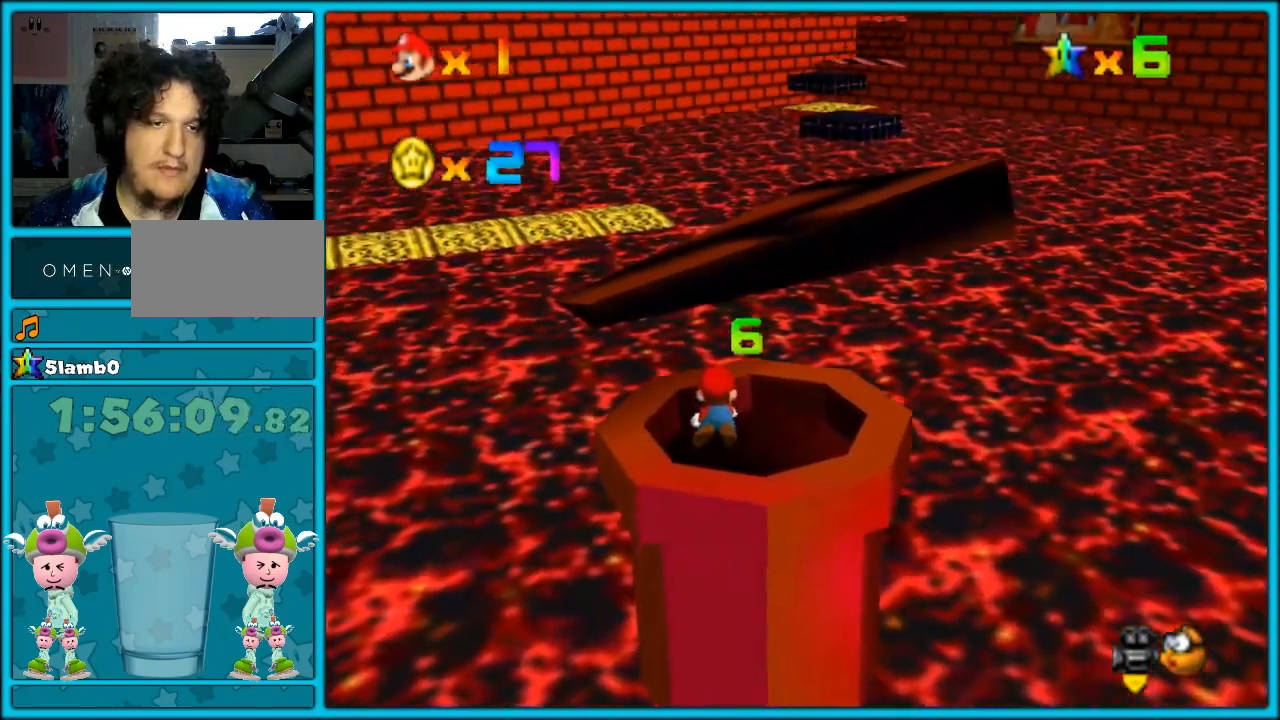
{"dt_ms": 500, "buttons": ["A"], "left_stick": "right", "button_events": [[100, "Z", "up"], [117, "A", "down"], [333, "A", "up"], [450, "A", "down"]]}
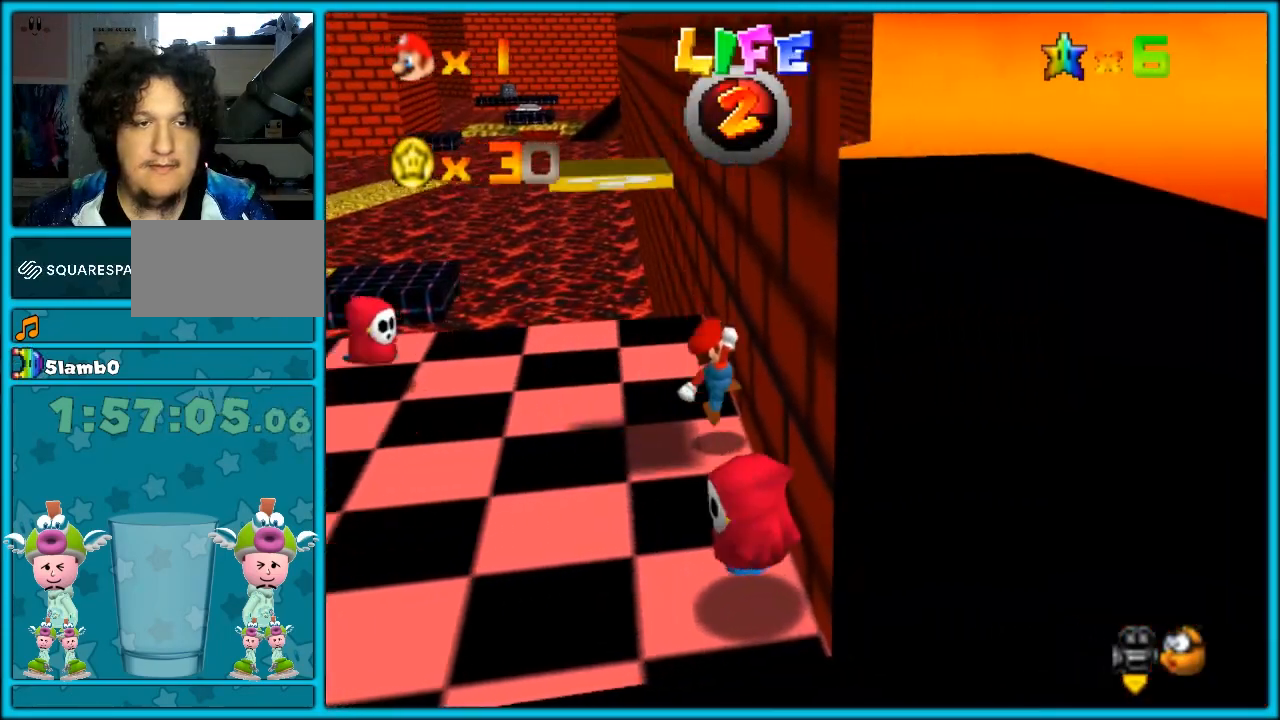
{"dt_ms": 500, "buttons": ["A"], "left_stick": "left", "button_events": [[117, "A", "up"], [183, "A", "down"]]}
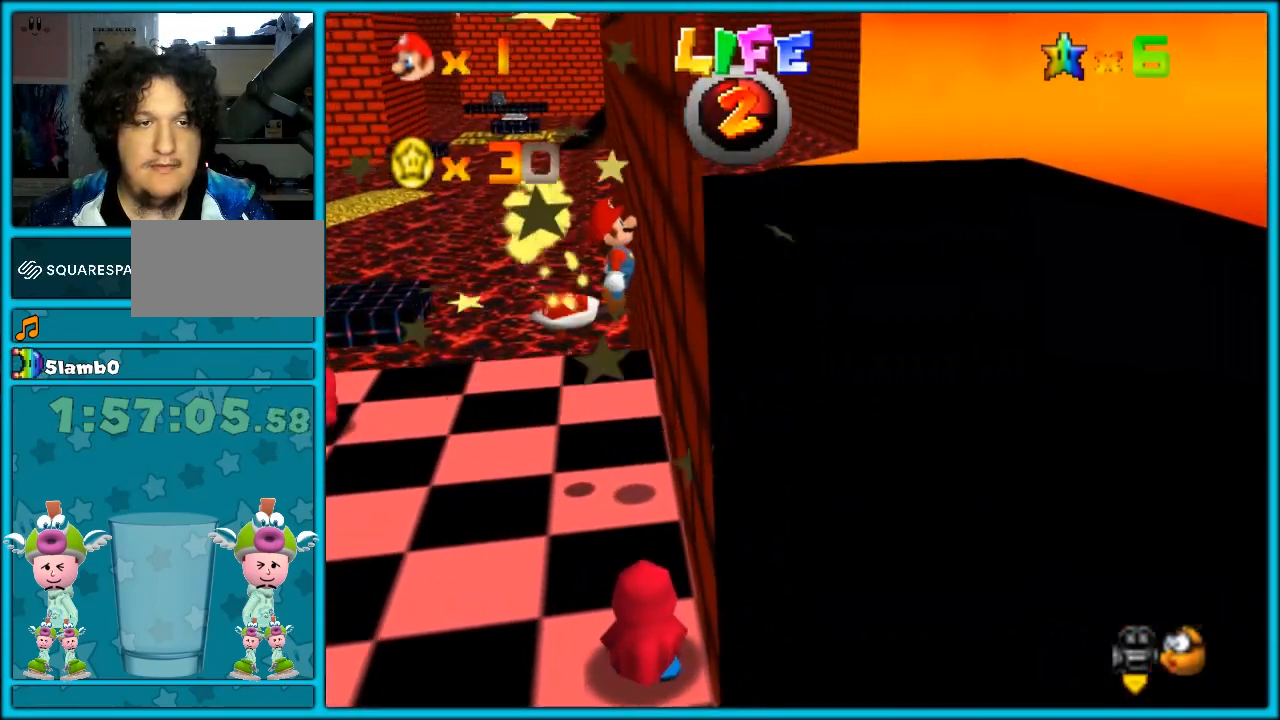
{"dt_ms": 500, "buttons": [], "left_stick": "center", "button_events": [[50, "A", "up"], [267, "C_RIGHT", "down"], [300, "C_DOWN", "down"], [367, "C_DOWN", "up"], [467, "C_RIGHT", "up"]]}